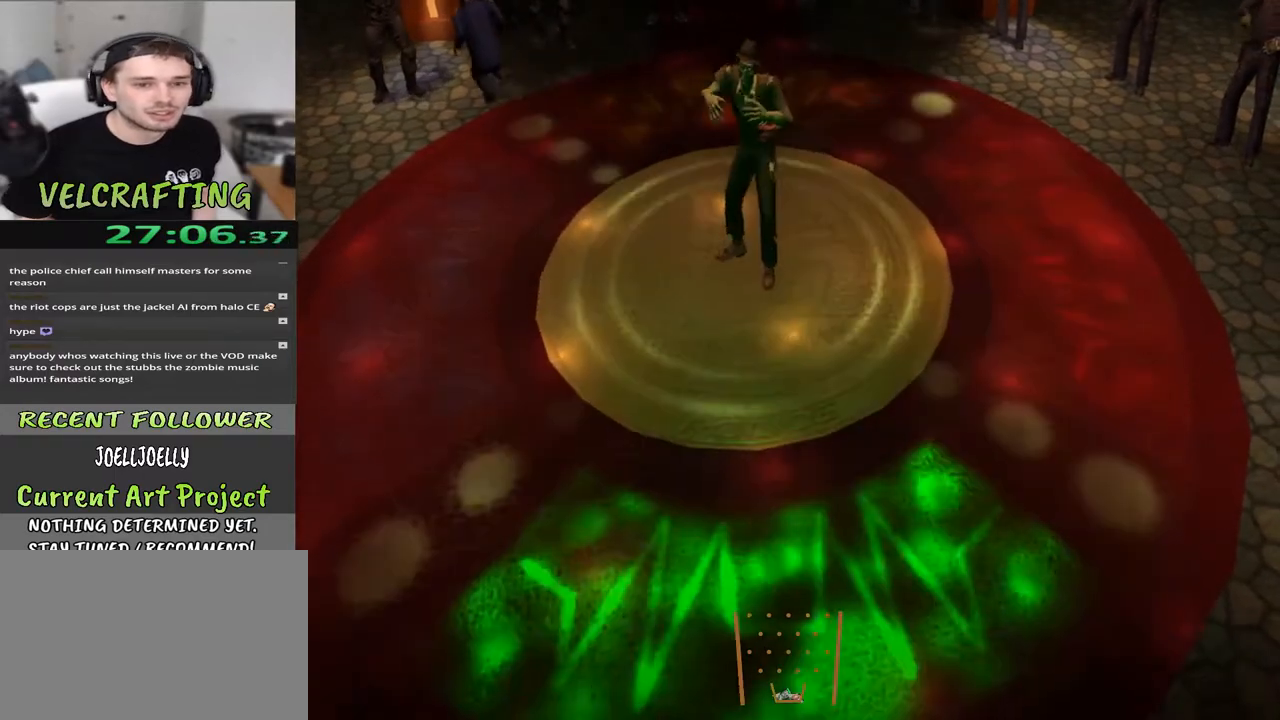
Gameplay with a controller (Xbox layout); each line is a JSON object with the inputs held at the frame after it. "events" lists button and stick changes between this image and that frame as [ms after this image, input, new state], when the widget could be followed in between. Not read: Z.
{"buttons": [], "left_stick": "up", "right_stick": "center", "events": [[167, "left_stick", "down"], [400, "left_stick", "center"], [500, "left_stick", "up"]]}
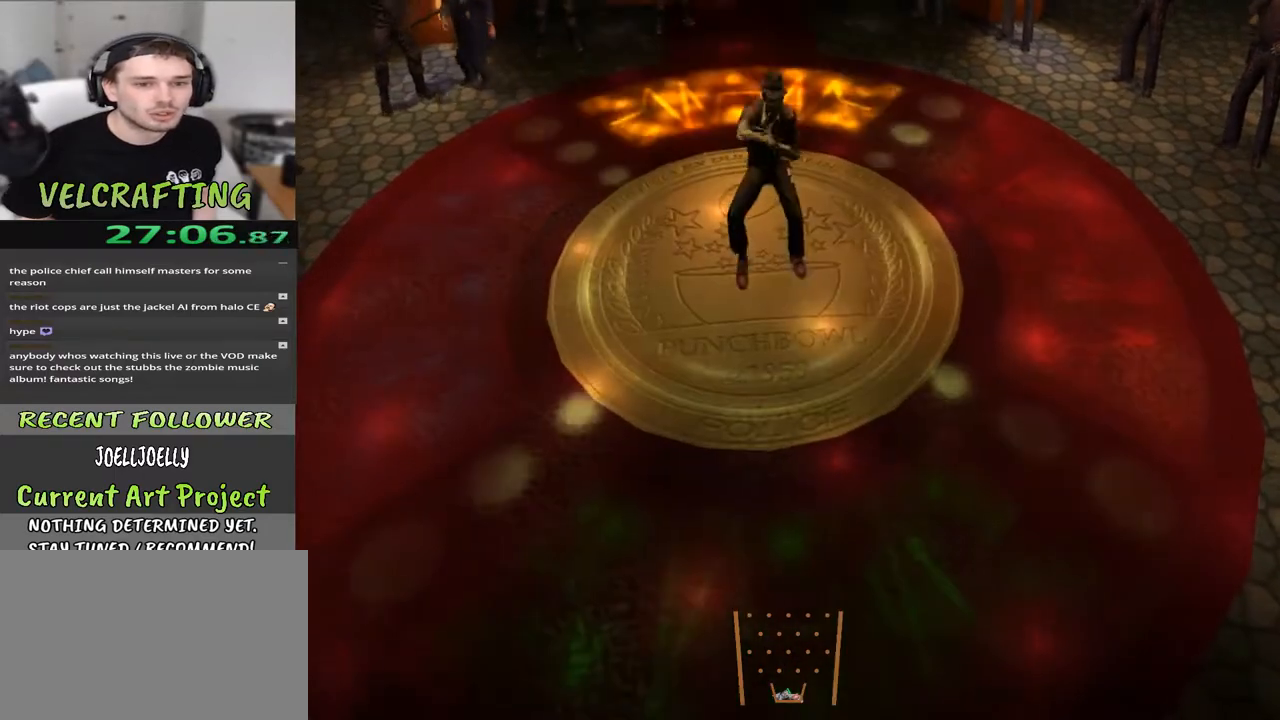
{"buttons": [], "left_stick": "center", "right_stick": "center", "events": [[233, "left_stick", "center"]]}
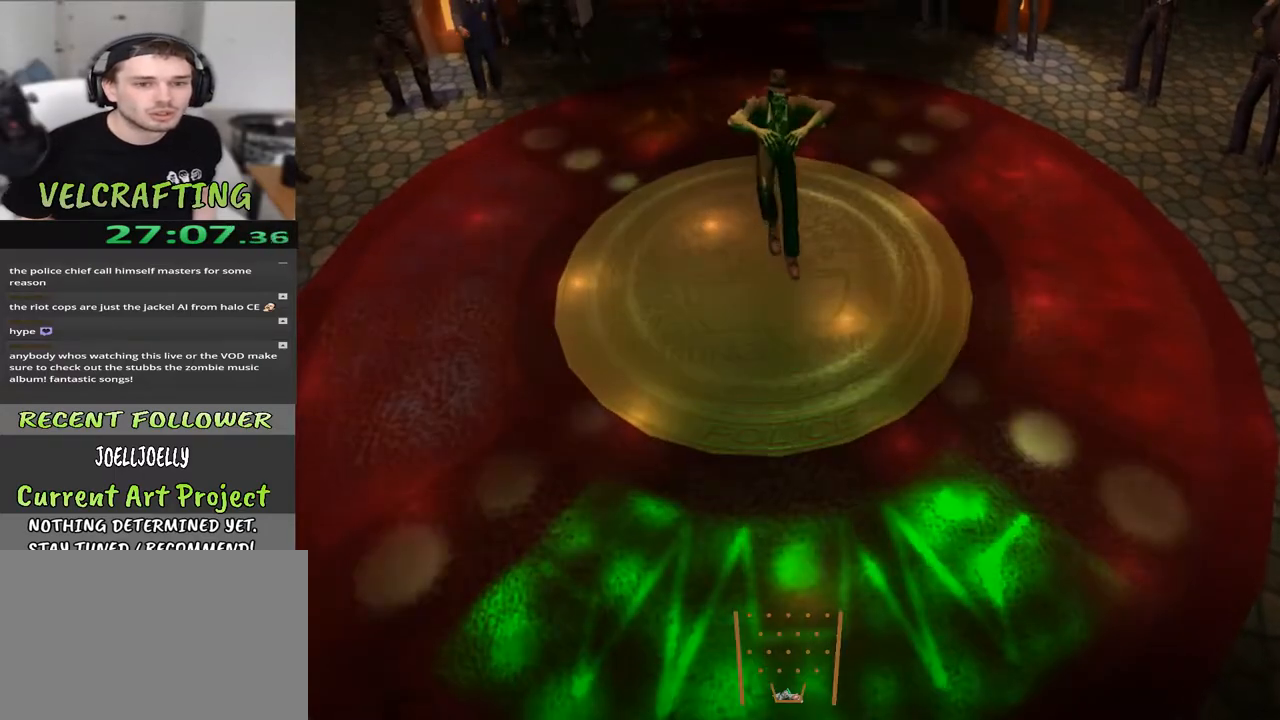
{"buttons": [], "left_stick": "center", "right_stick": "center", "events": [[33, "left_stick", "down"], [317, "left_stick", "center"]]}
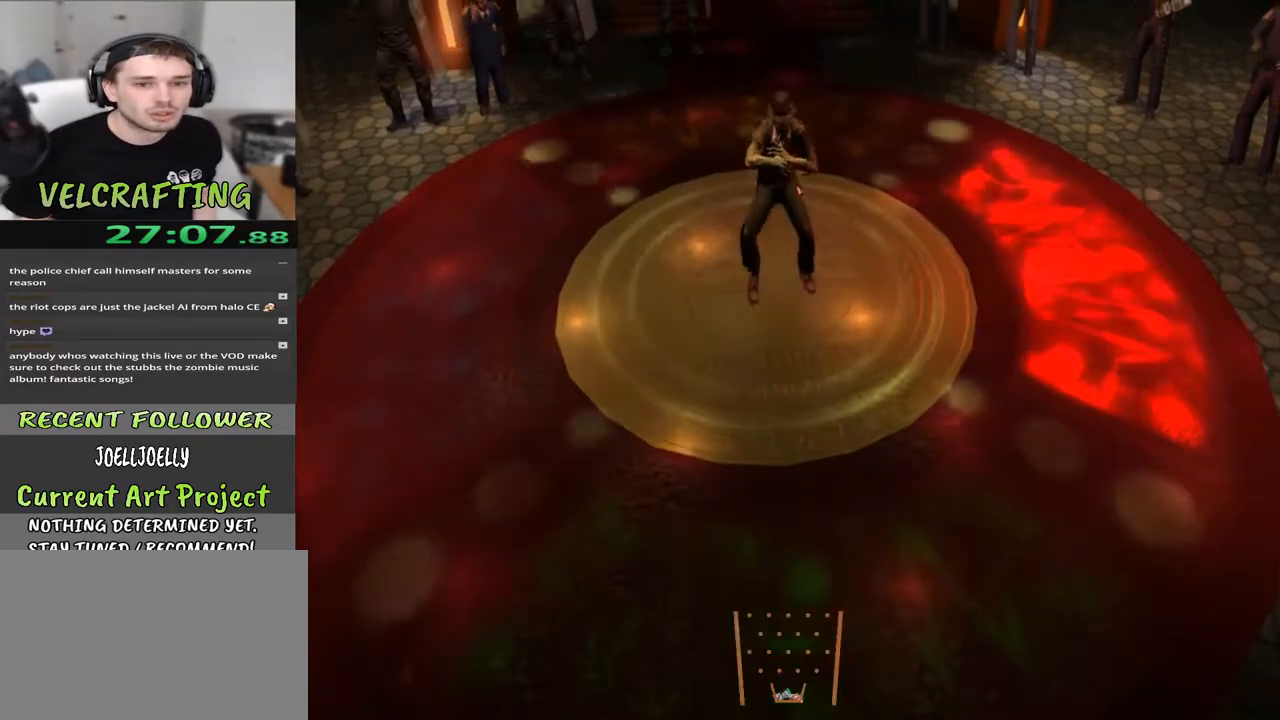
{"buttons": [], "left_stick": "center", "right_stick": "center", "events": [[33, "left_stick", "right"], [283, "left_stick", "center"]]}
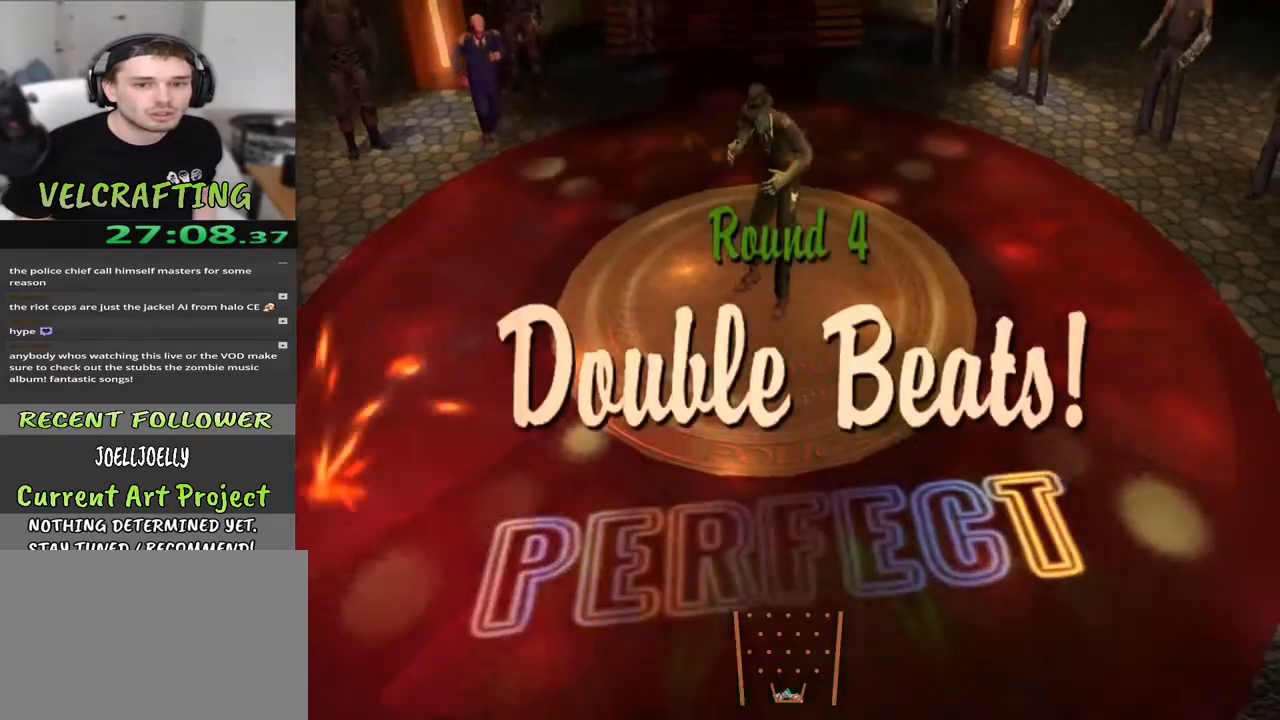
{"buttons": [], "left_stick": "center", "right_stick": "center", "events": []}
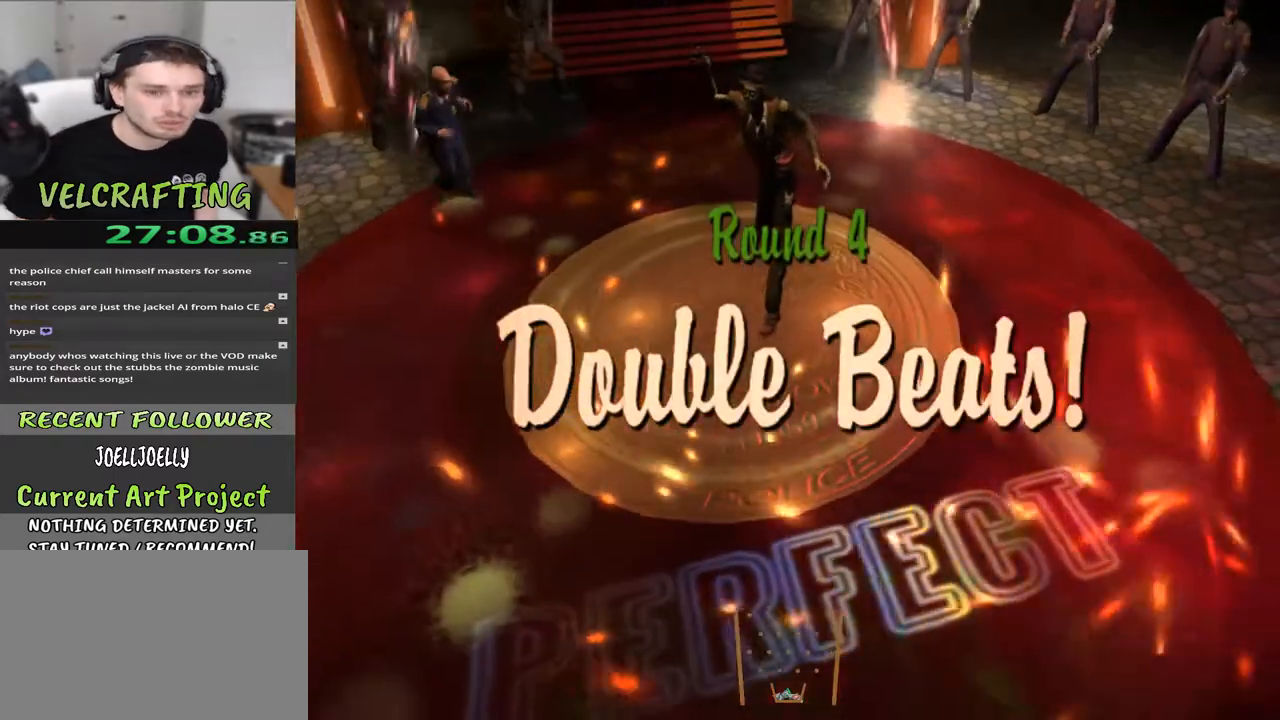
{"buttons": [], "left_stick": "center", "right_stick": "center", "events": []}
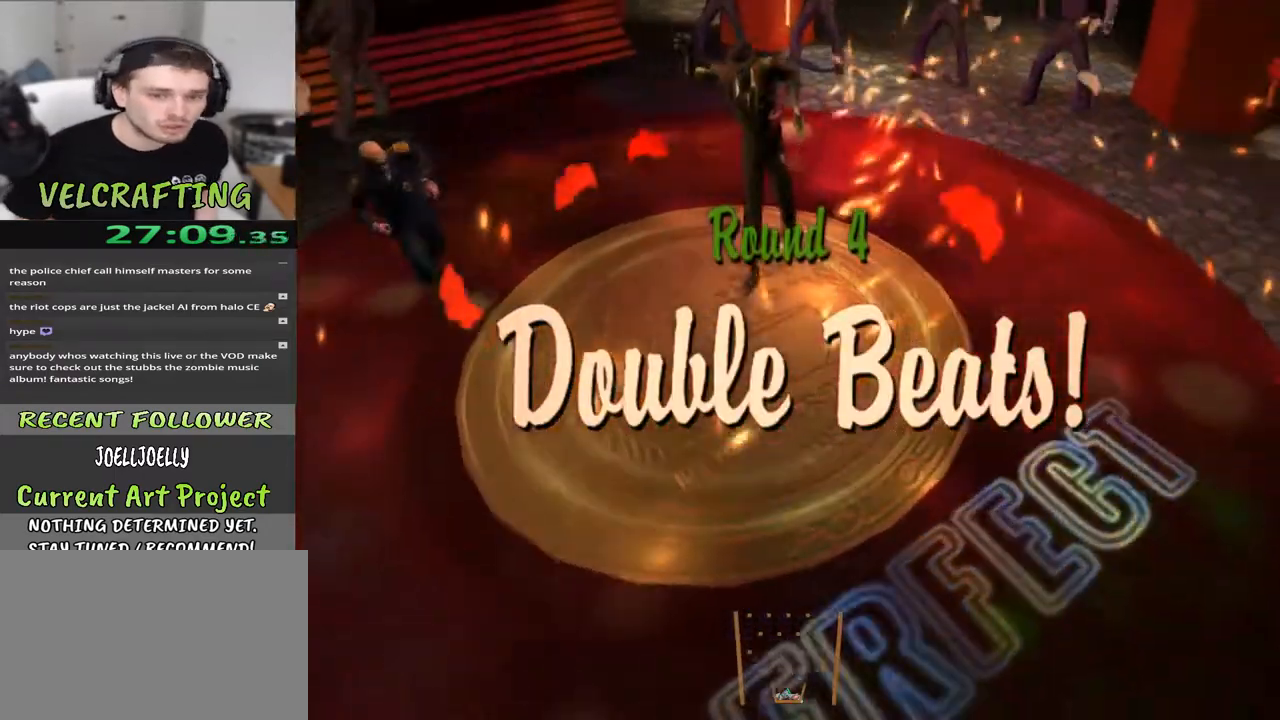
{"buttons": [], "left_stick": "center", "right_stick": "center", "events": []}
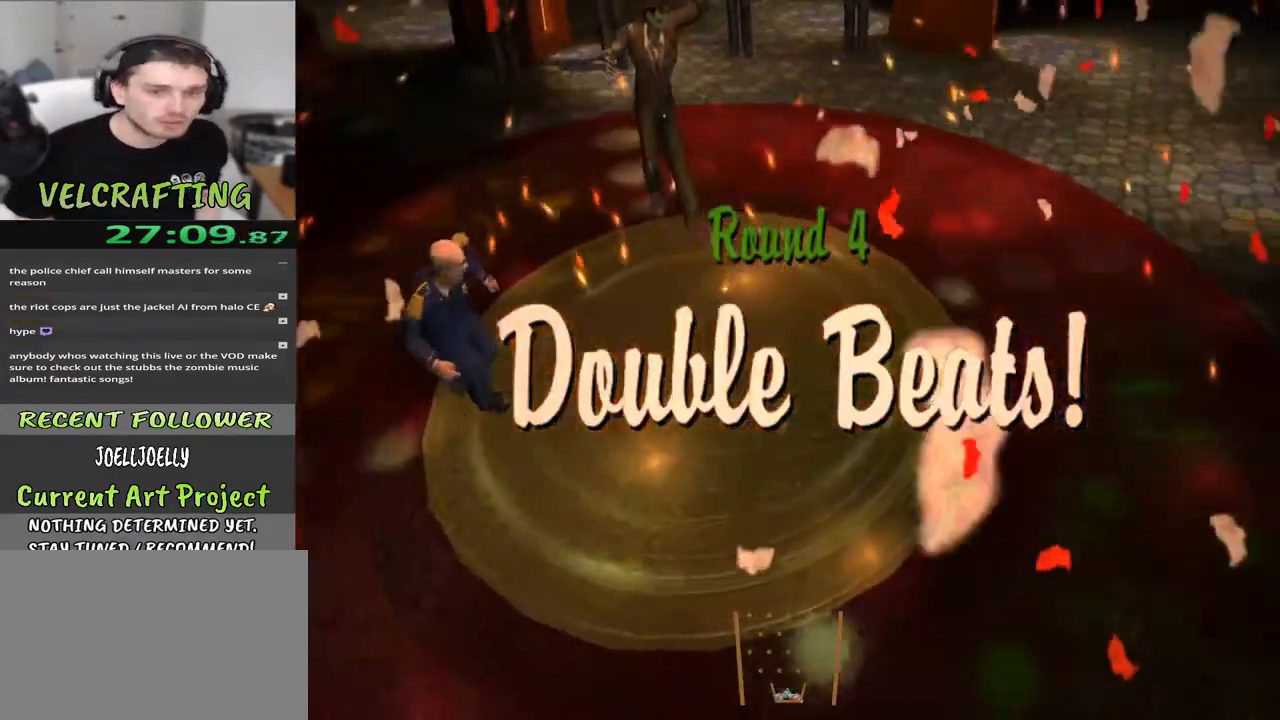
{"buttons": [], "left_stick": "center", "right_stick": "center", "events": []}
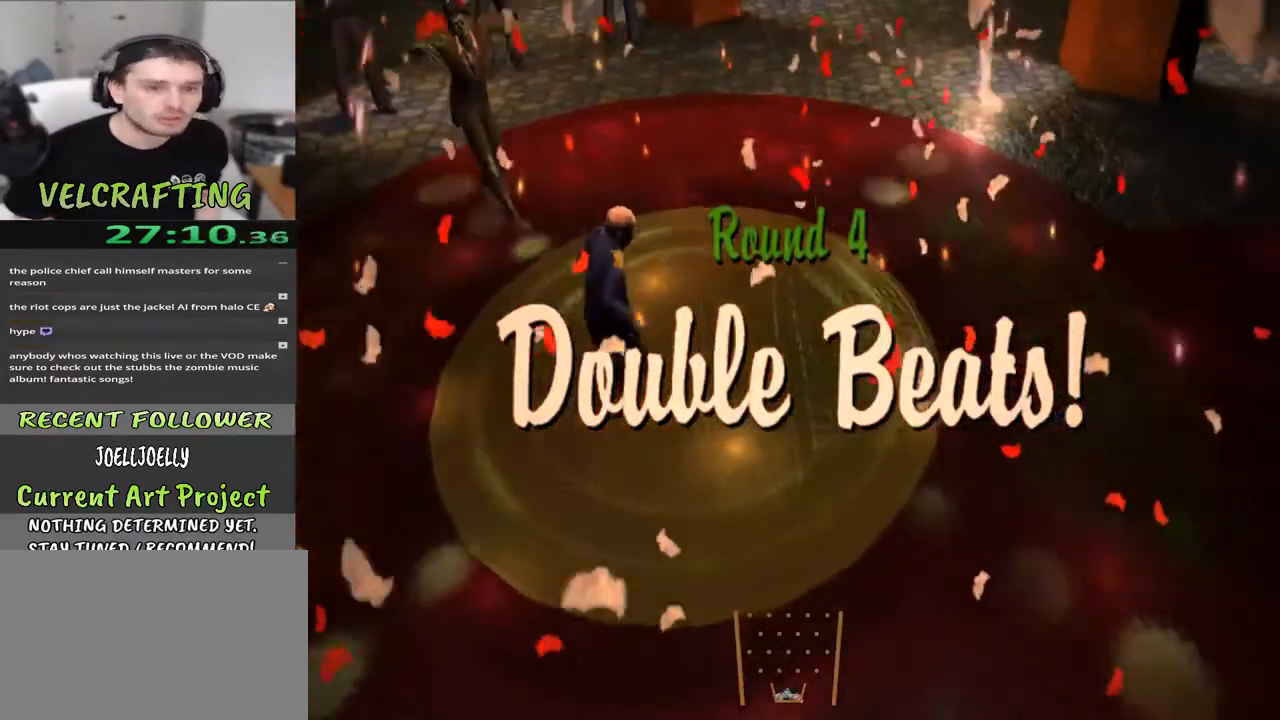
{"buttons": [], "left_stick": "center", "right_stick": "center", "events": []}
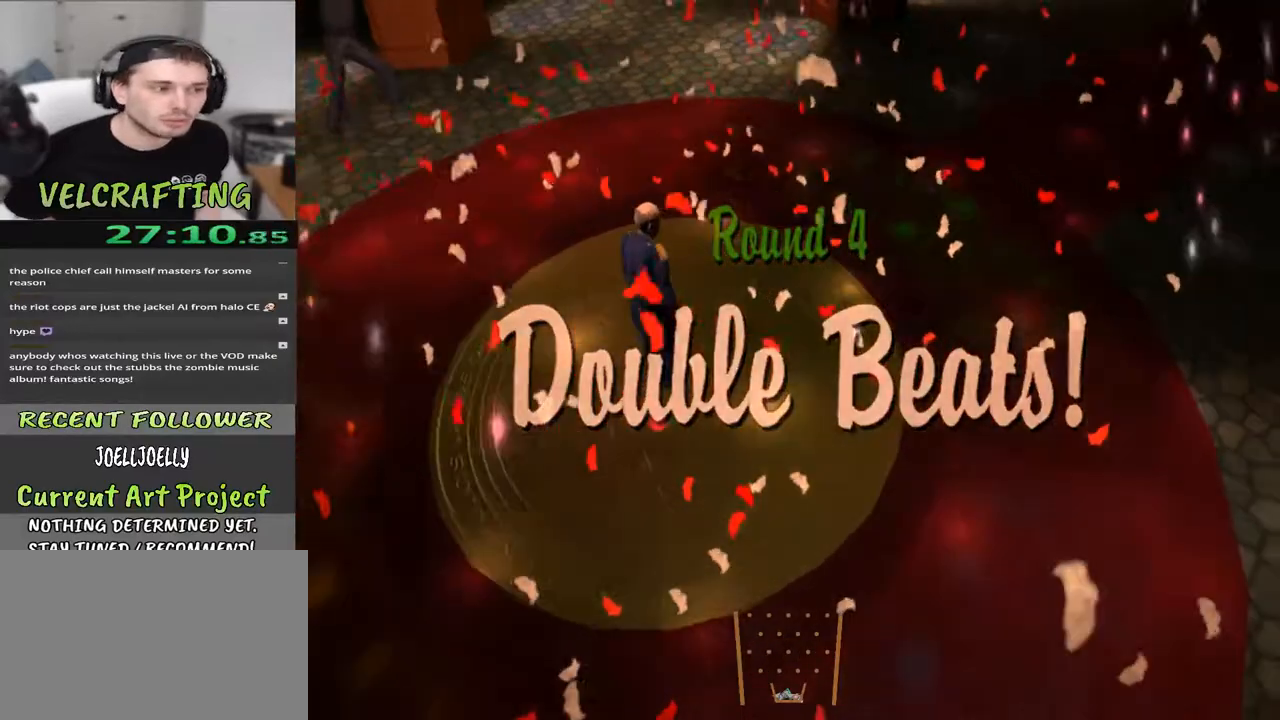
{"buttons": [], "left_stick": "center", "right_stick": "center", "events": []}
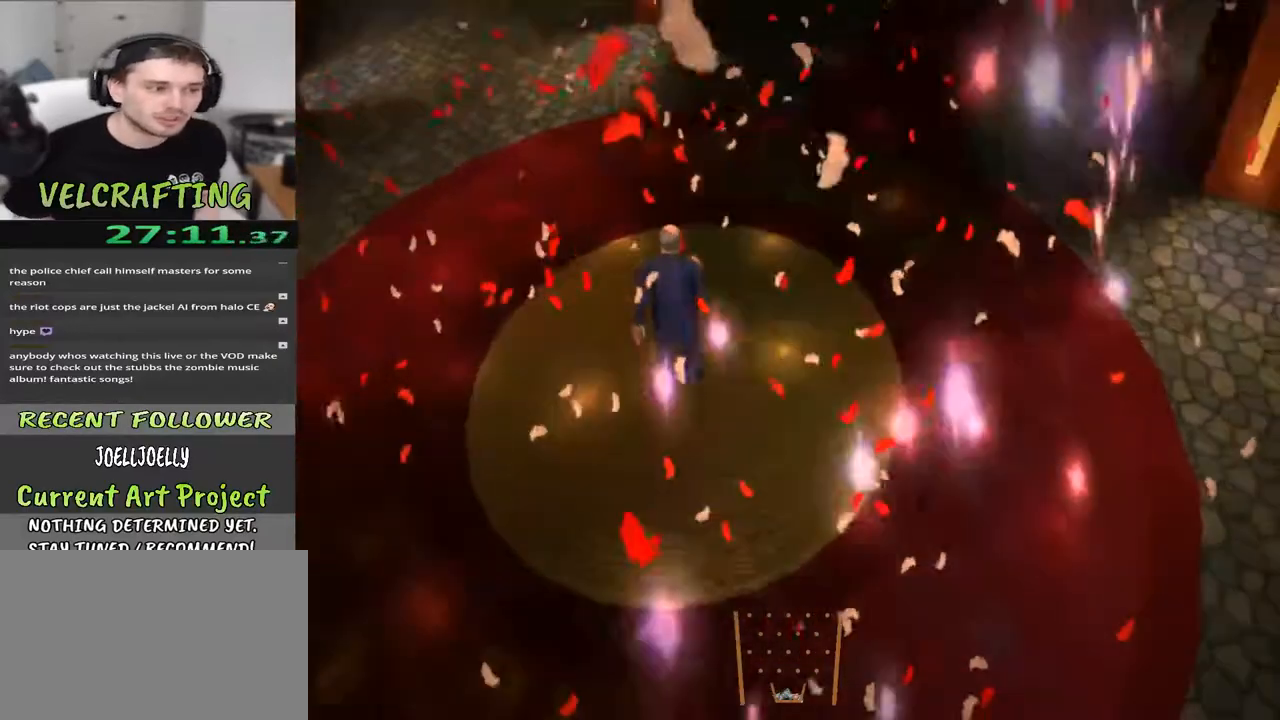
{"buttons": [], "left_stick": "center", "right_stick": "center", "events": []}
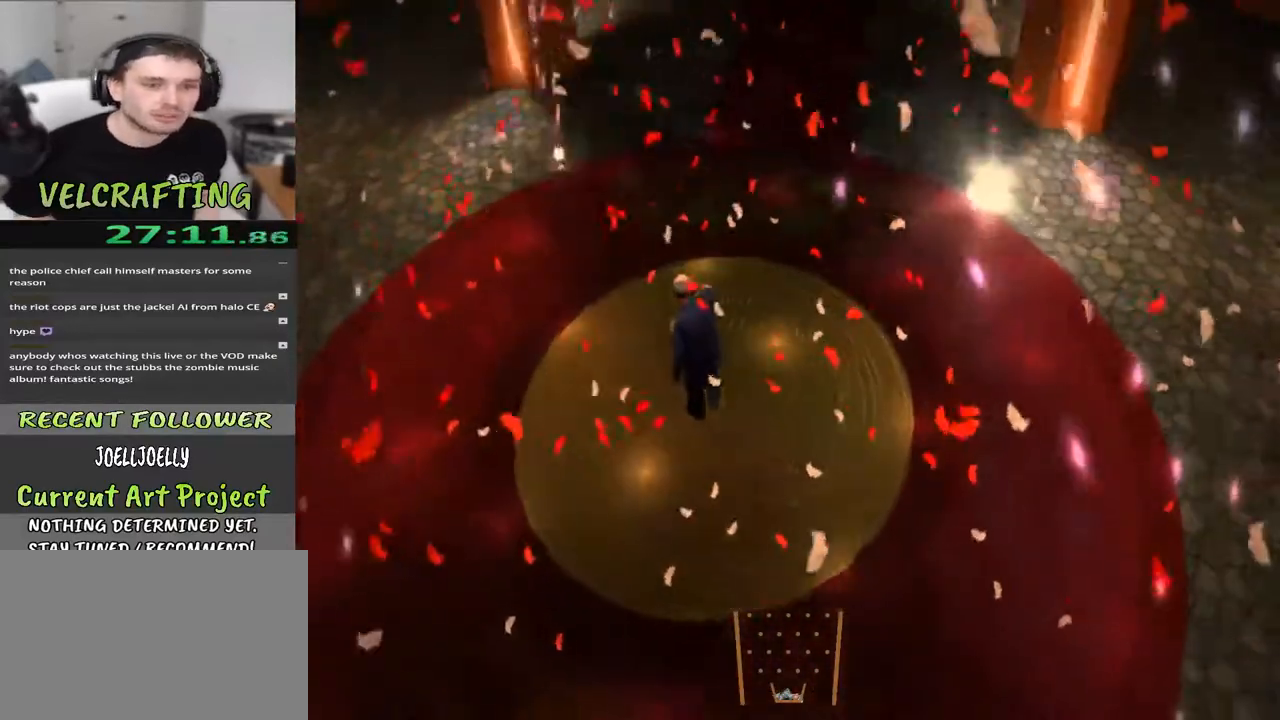
{"buttons": [], "left_stick": "center", "right_stick": "center", "events": []}
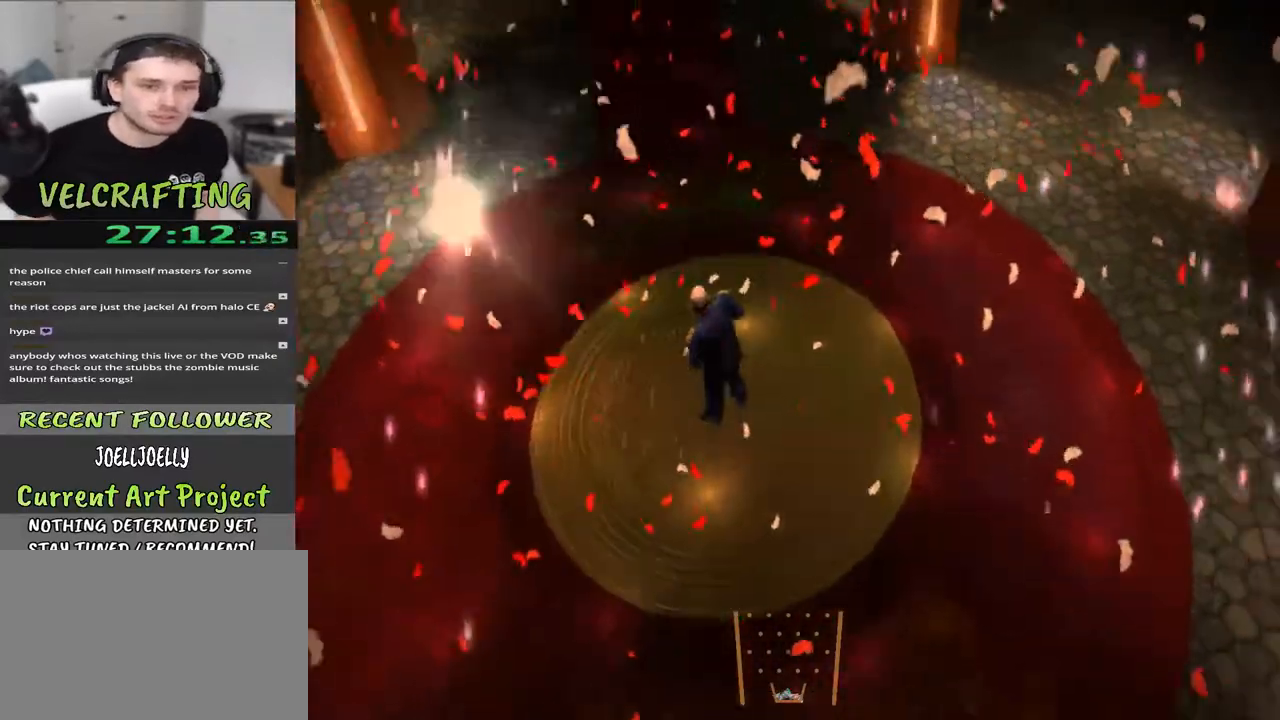
{"buttons": [], "left_stick": "center", "right_stick": "center", "events": []}